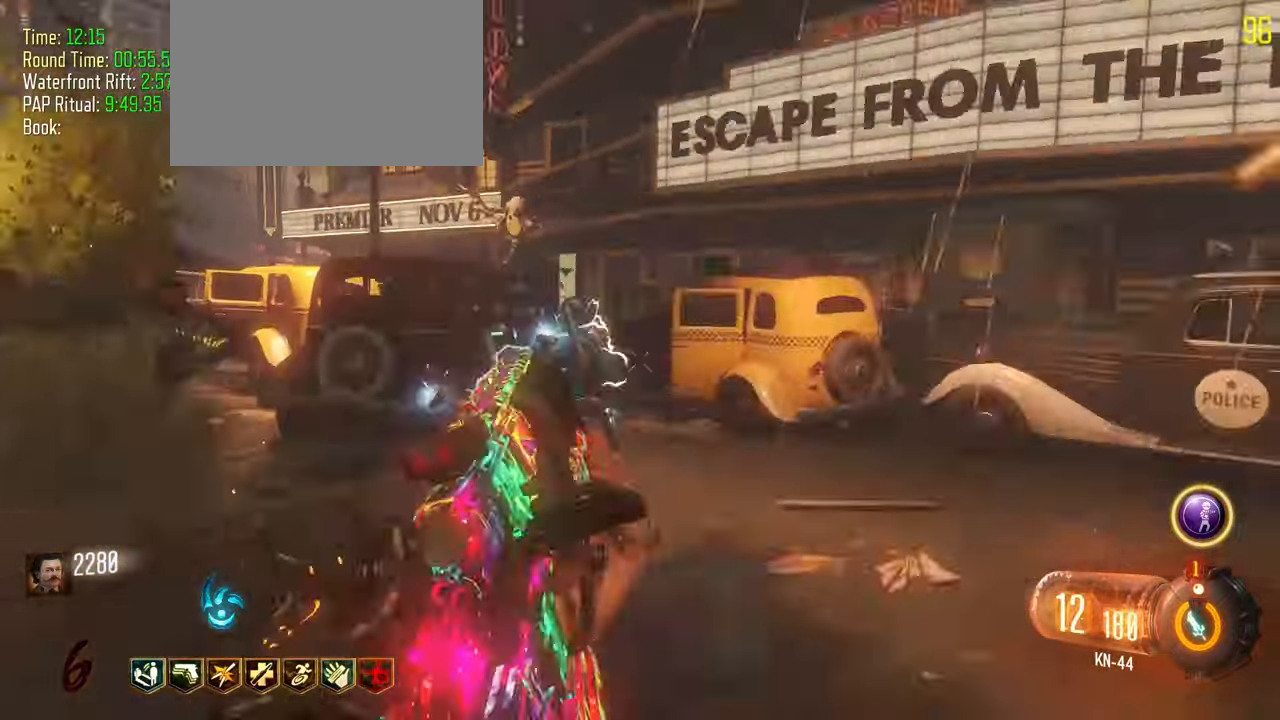
Gameplay with keyboard and mouse; each line is a JSON object with the keys held at the frame after it. "events" lists presses ("down") and releases ("up") of "1", "2", "3", "4", "5", "a", "alt", "c", "caps_lock", "ctrl", "d", "e", "f", "g", "q", "r", "s", "shift", "t", "tab", "v", "w", "x" and "z" between this image and that frame as [ms after this image, input, new state], when the widget could be followed in between. No other keys are recorded. Mouse buttons are not recorded. Not read: mouse_move.
{"keys": ["d", "shift", "w"], "events": [[67, "shift", "down"], [117, "r", "up"], [250, "d", "down"]]}
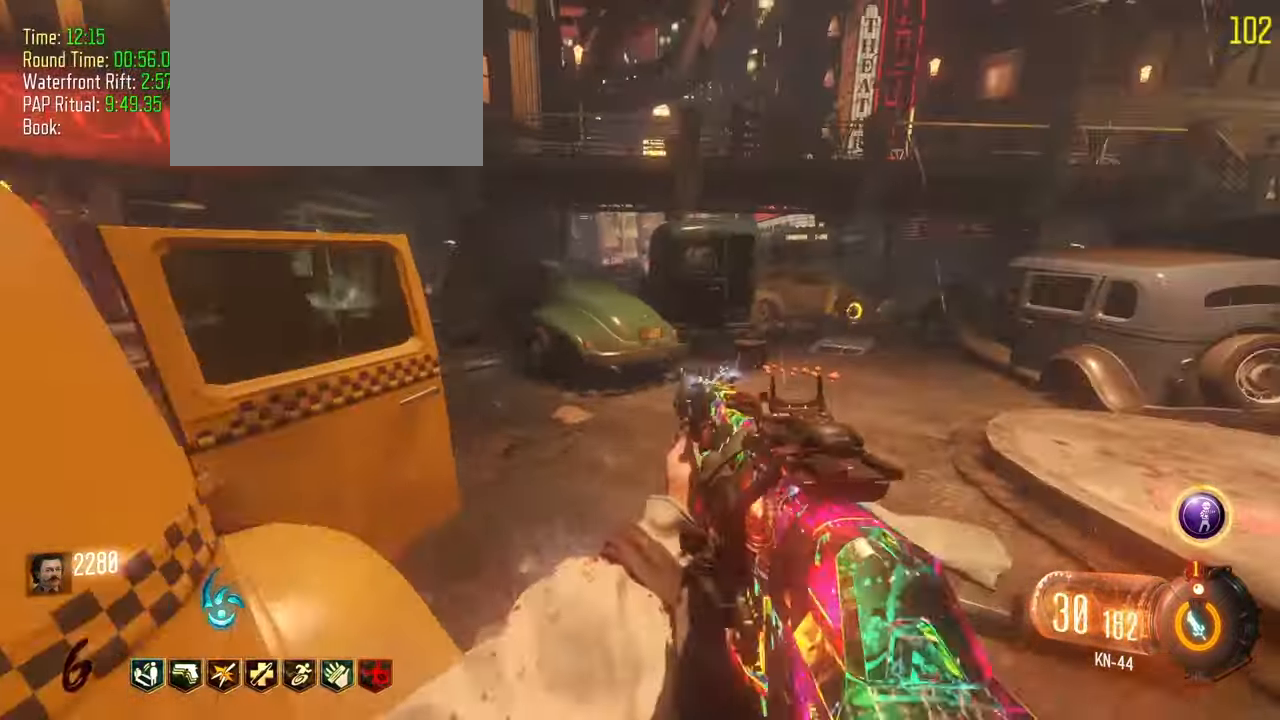
{"keys": ["w"], "events": [[133, "w", "up"], [167, "shift", "up"], [450, "w", "down"], [500, "d", "up"]]}
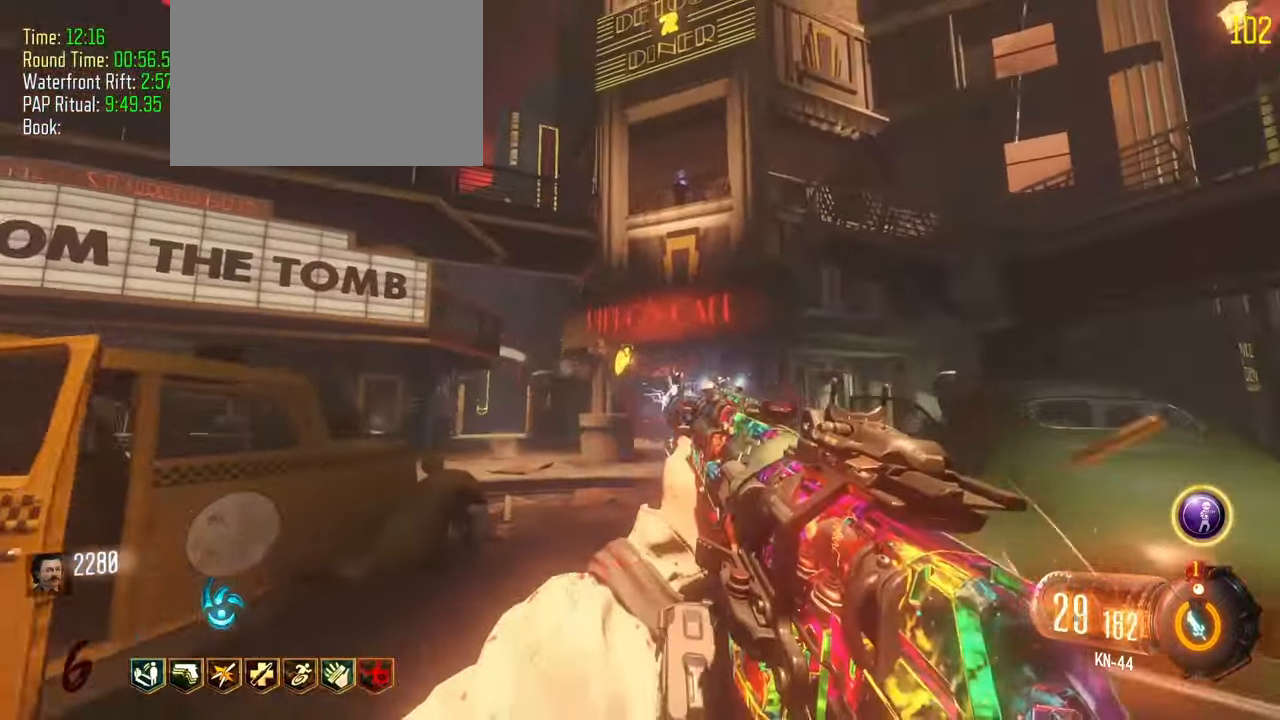
{"keys": ["w"]}
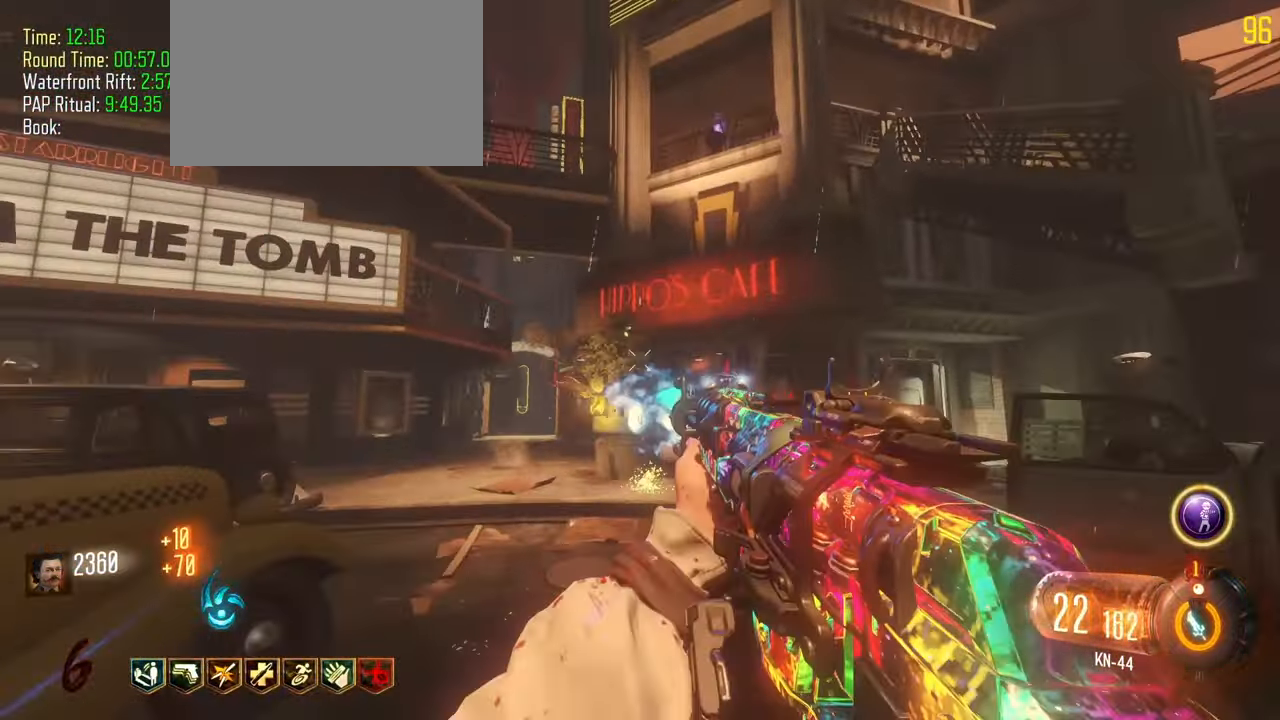
{"keys": ["d"]}
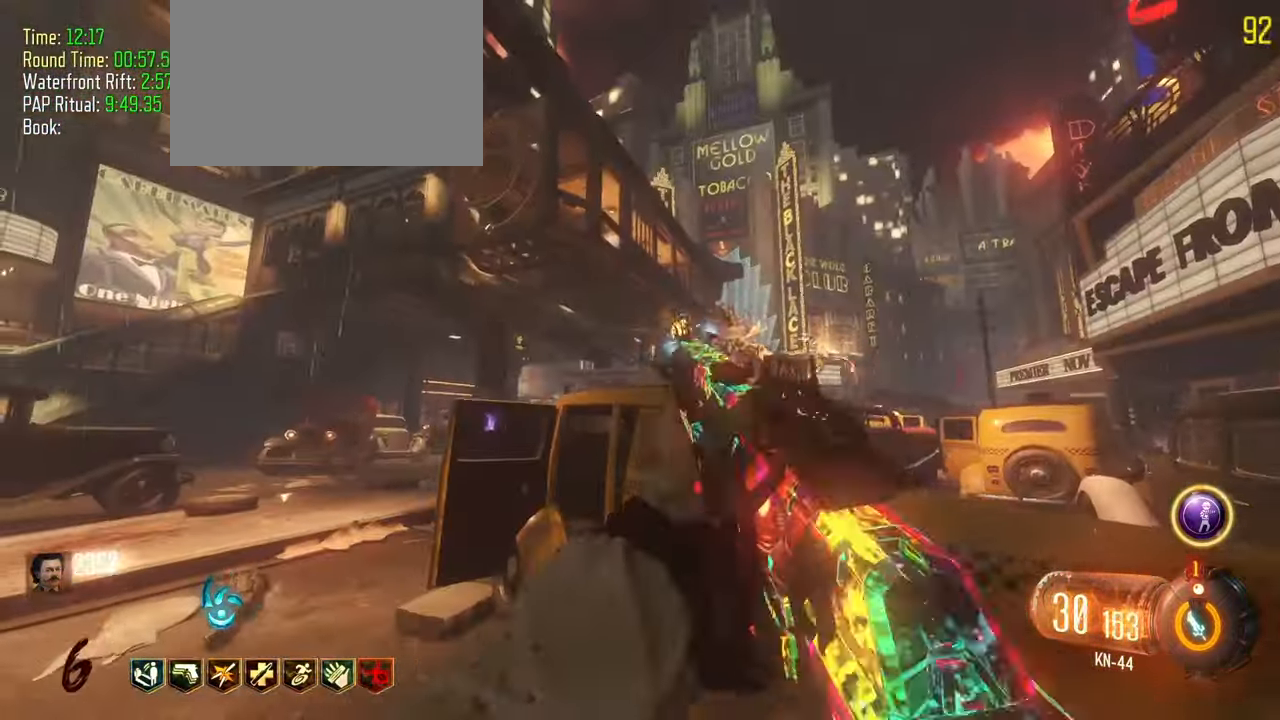
{"keys": ["s"]}